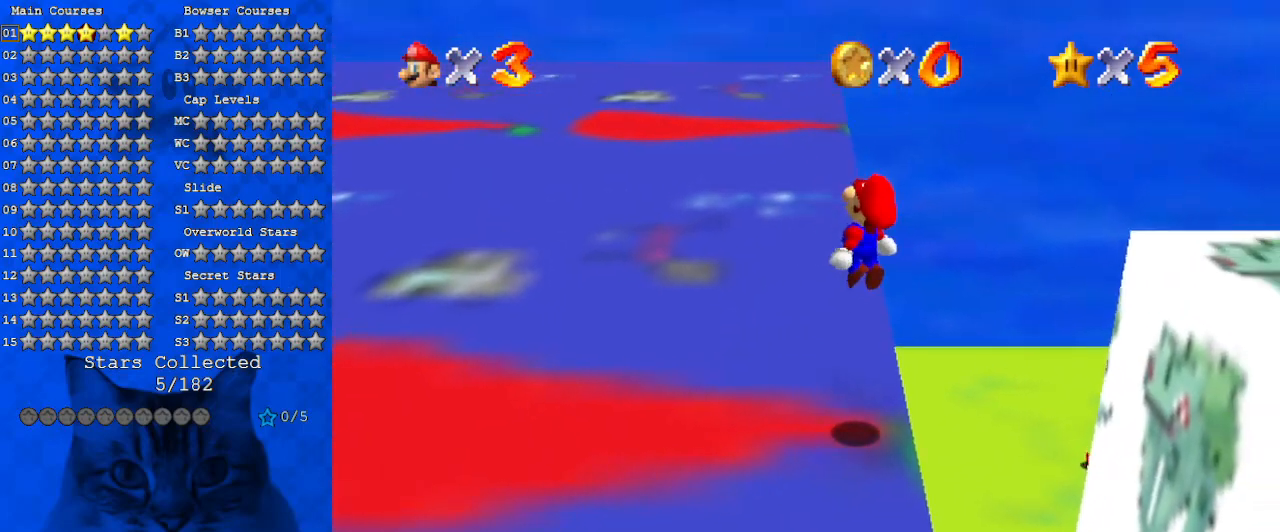
Gameplay with keyboard; each line is a JSON object with the keys held at the frame after it. "events" lists presses ("down") and releases ("up") of "a", "c", "ctrl", "d", "down", "left", "return", "right", "s", "shift", "up", "w", "x" and "y" between this image and that frame as [ms after this image, input, new state], when the widget could be followed in between. No other keys are recorded. Mouse input is not recorded.
{"keys": ["up"], "events": [[34, "d", "down"], [134, "d", "up"], [167, "up", "down"], [234, "d", "down"], [267, "right", "up"], [400, "d", "up"]]}
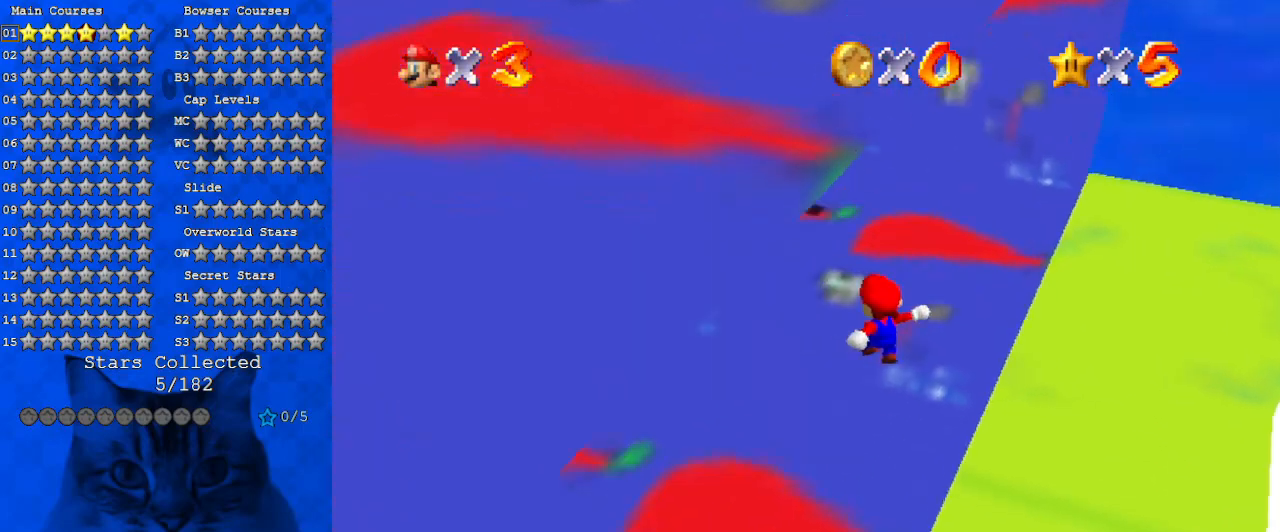
{"keys": ["ctrl", "up"], "events": [[67, "w", "down"], [167, "w", "up"], [467, "ctrl", "down"]]}
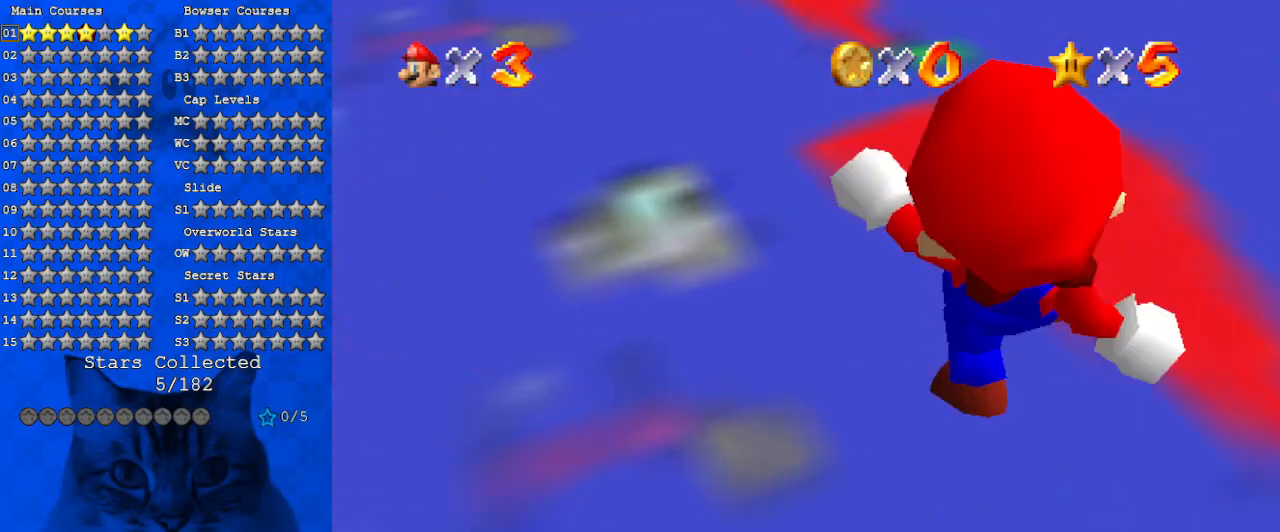
{"keys": ["up"], "events": [[67, "ctrl", "up"]]}
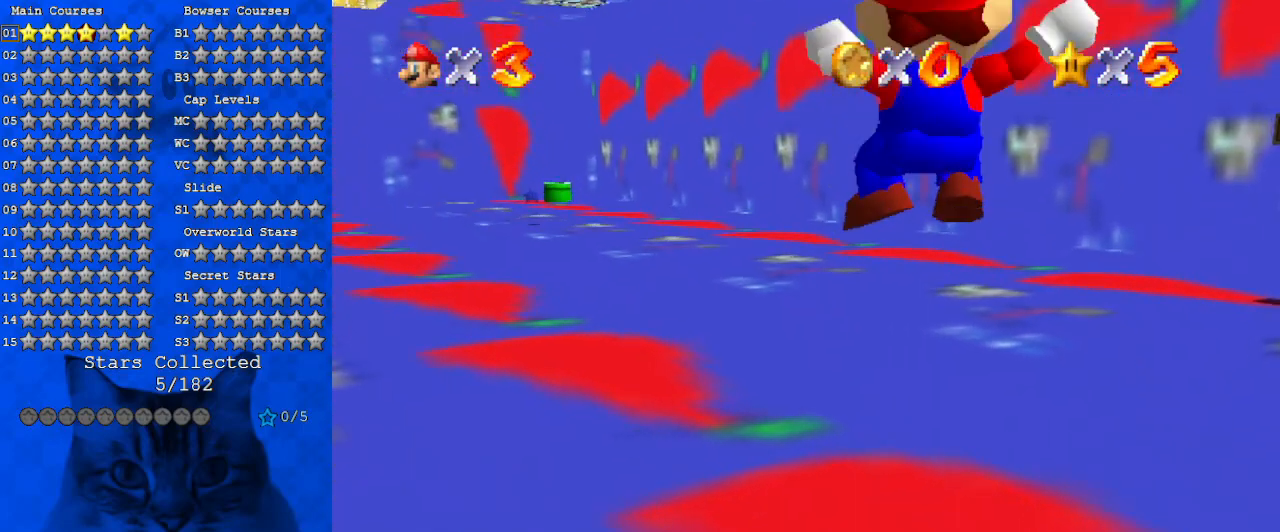
{"keys": ["ctrl", "up"], "events": [[334, "left", "down"], [400, "ctrl", "down"], [400, "left", "up"]]}
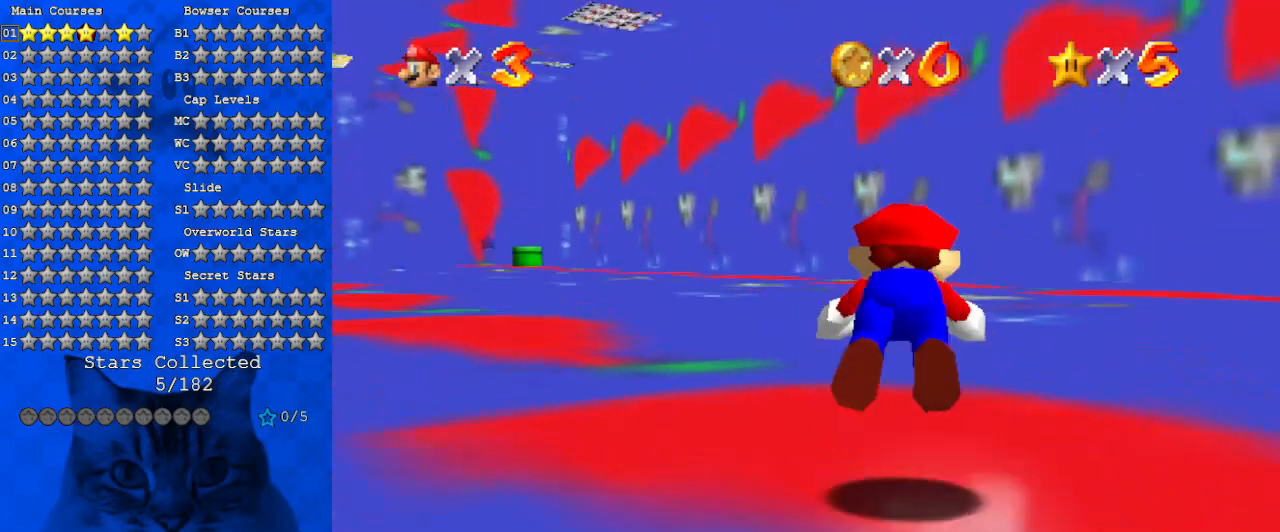
{"keys": ["up"], "events": [[67, "ctrl", "up"], [234, "shift", "down"], [300, "ctrl", "down"], [367, "ctrl", "up"], [367, "shift", "up"]]}
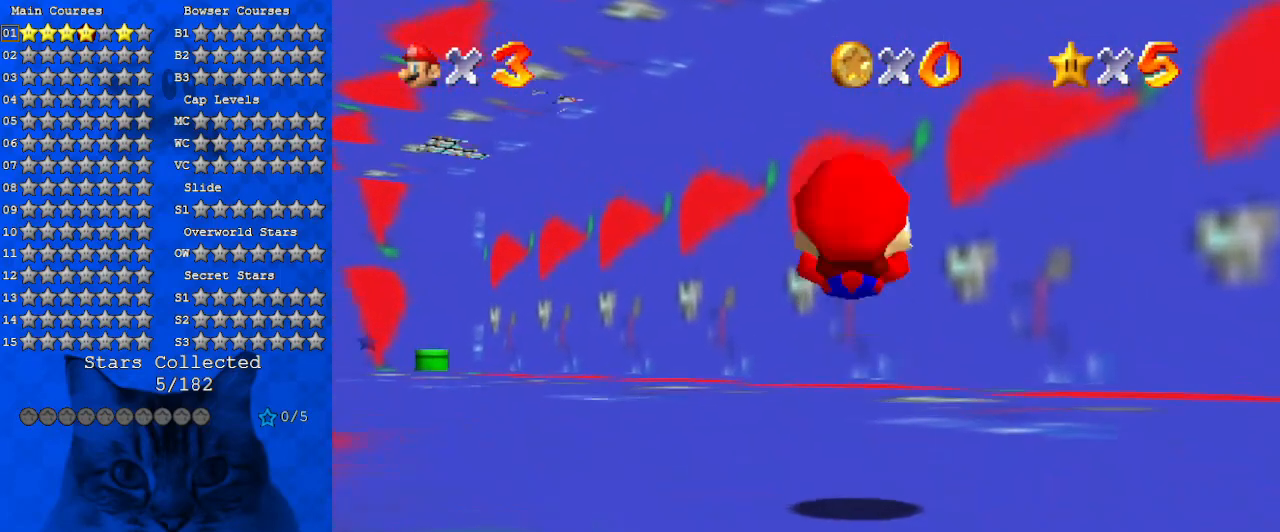
{"keys": ["ctrl", "shift", "up"], "events": [[34, "s", "down"], [167, "s", "up"], [300, "left", "down"], [400, "ctrl", "down"], [400, "shift", "down"], [434, "left", "up"]]}
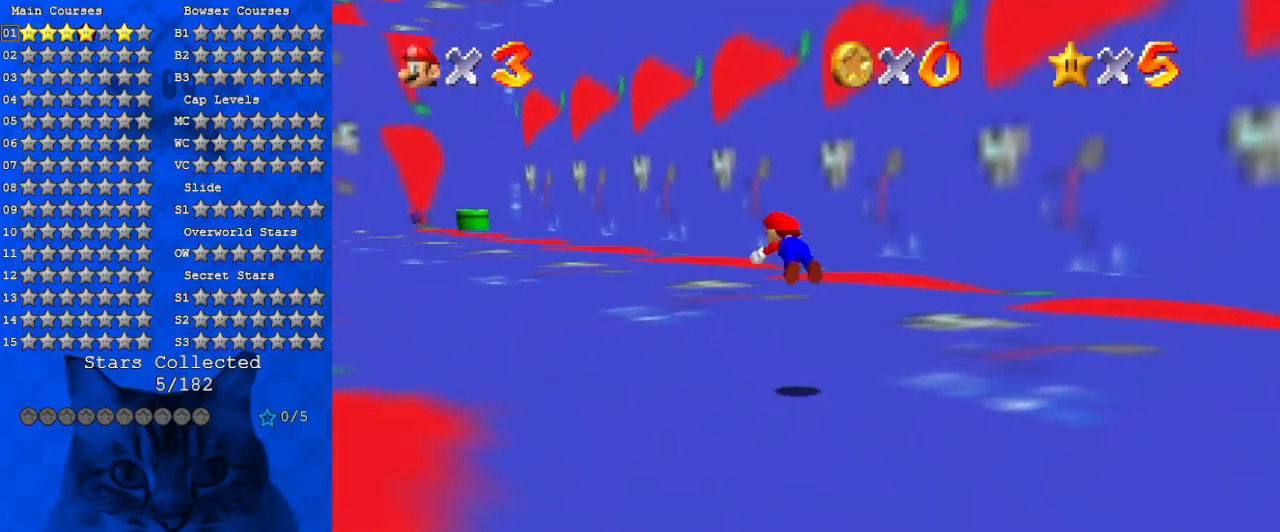
{"keys": ["up"], "events": [[34, "ctrl", "up"], [34, "shift", "up"], [67, "d", "down"], [200, "d", "up"], [267, "w", "down"], [367, "w", "up"]]}
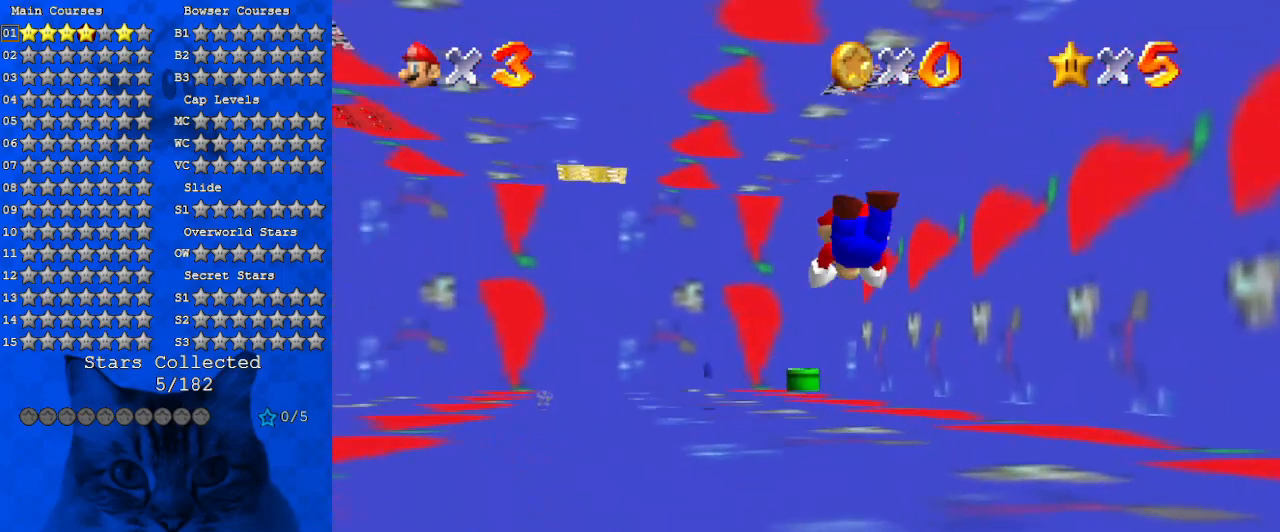
{"keys": ["ctrl", "shift", "up"], "events": [[34, "a", "down"], [34, "s", "down"], [167, "a", "up"], [167, "s", "up"], [367, "ctrl", "down"], [367, "shift", "down"]]}
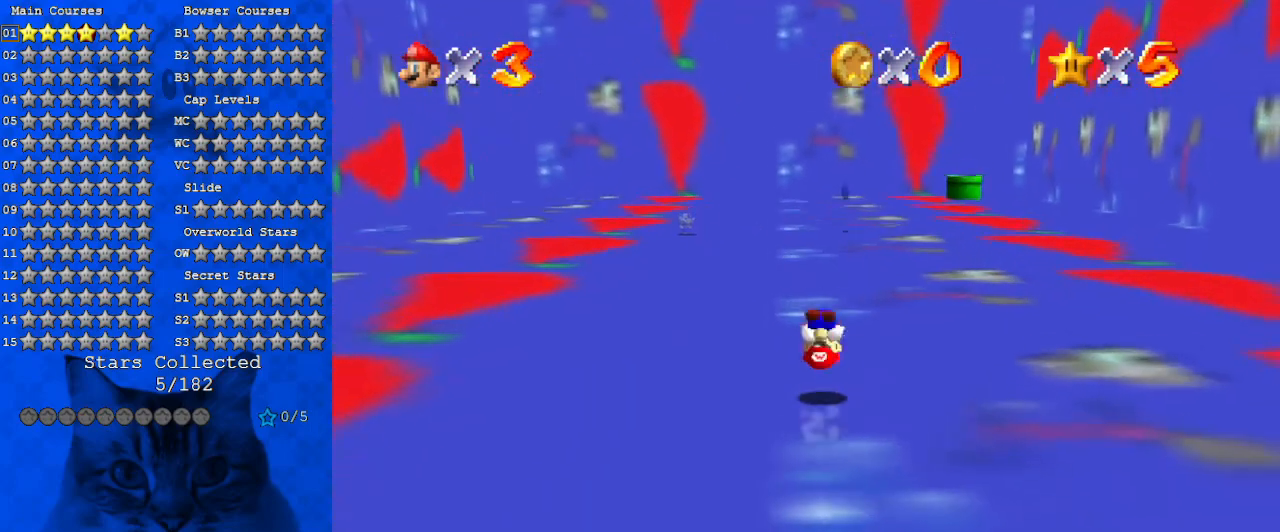
{"keys": ["ctrl", "shift", "up"], "events": [[67, "ctrl", "up"], [367, "ctrl", "down"]]}
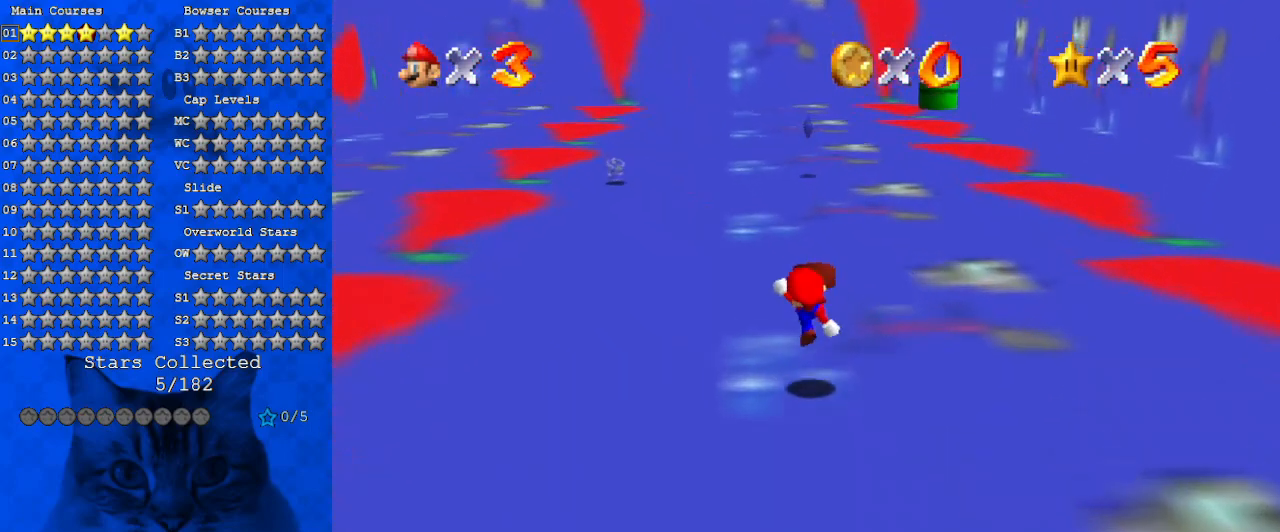
{"keys": ["up"], "events": [[34, "ctrl", "up"], [34, "shift", "up"], [300, "ctrl", "down"], [300, "shift", "down"], [434, "ctrl", "up"], [434, "shift", "up"]]}
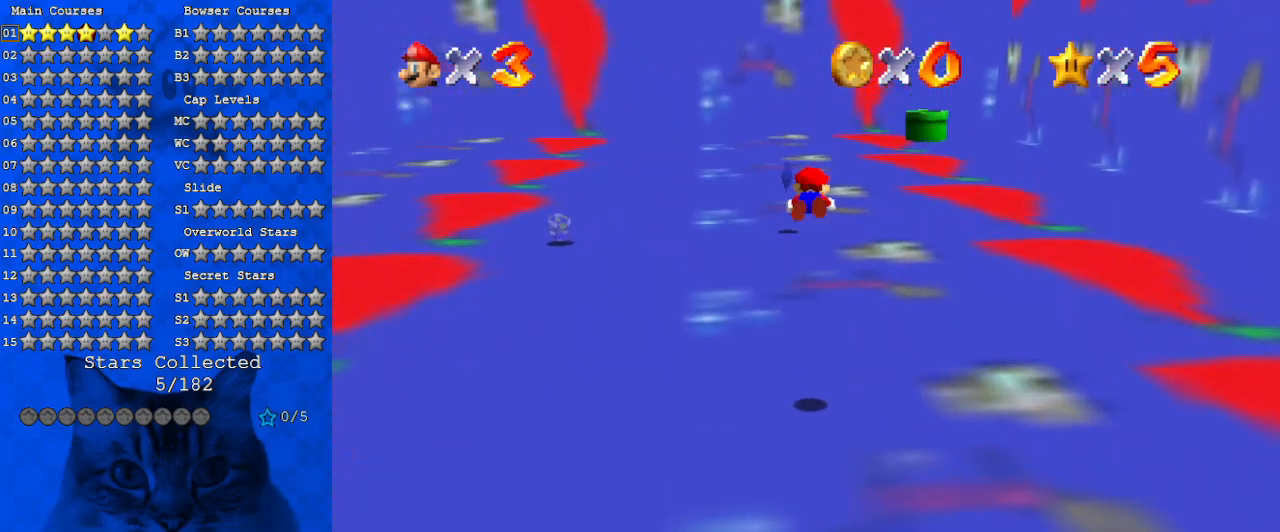
{"keys": ["a", "up"], "events": [[267, "a", "down"], [400, "a", "up"], [500, "a", "down"]]}
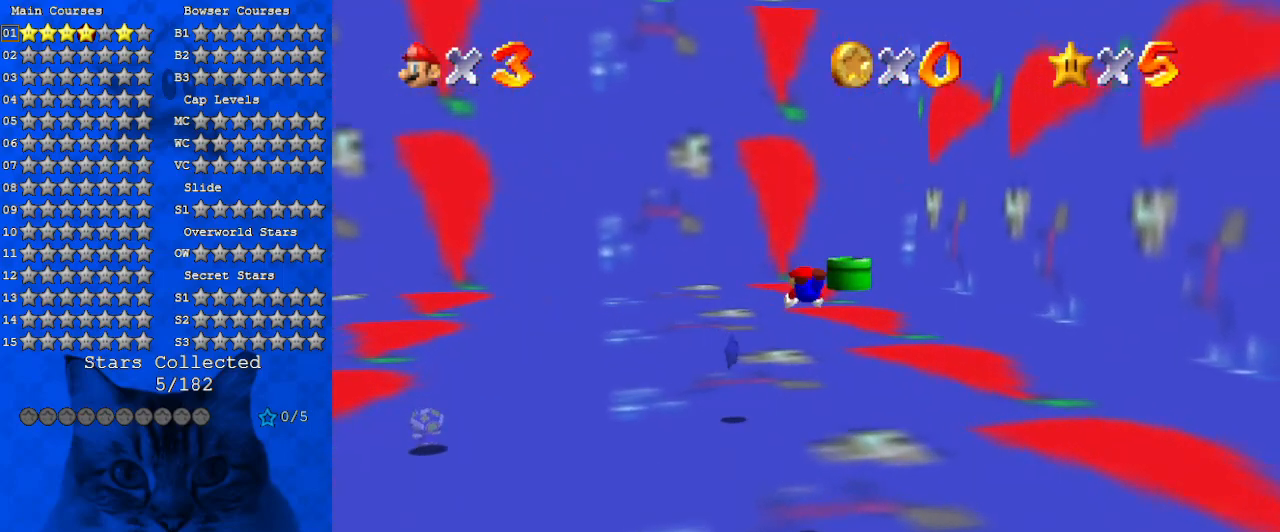
{"keys": ["ctrl", "up"], "events": [[134, "a", "up"], [367, "shift", "down"], [434, "ctrl", "down"], [467, "shift", "up"]]}
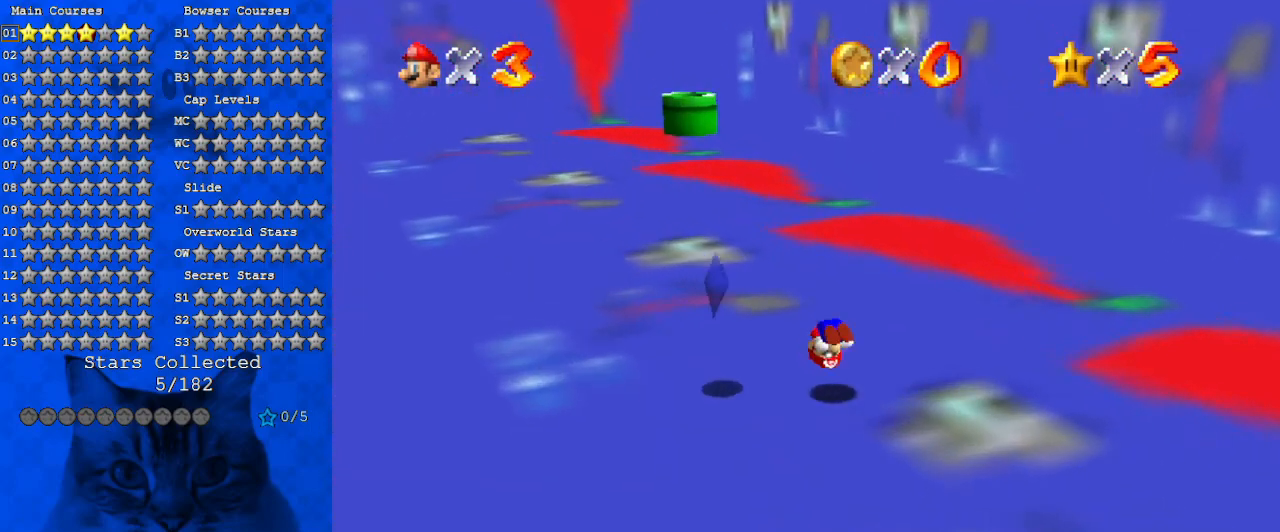
{"keys": ["up"], "events": [[34, "ctrl", "up"], [100, "w", "down"], [167, "w", "up"], [267, "s", "down"], [400, "s", "up"]]}
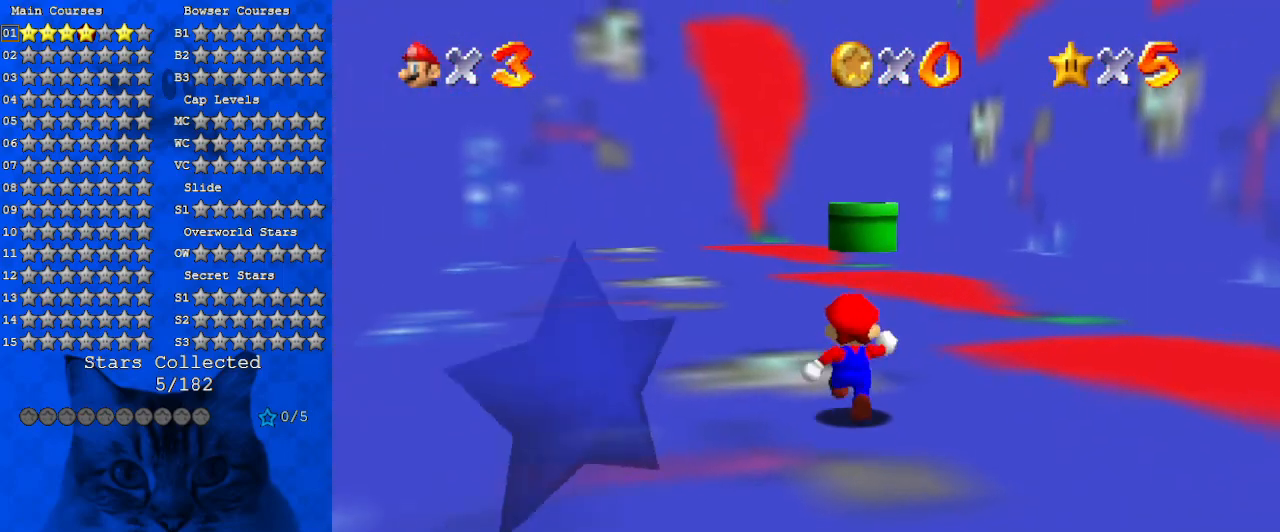
{"keys": ["ctrl", "shift", "up"], "events": [[34, "ctrl", "down"], [167, "ctrl", "up"], [367, "shift", "down"], [400, "ctrl", "down"]]}
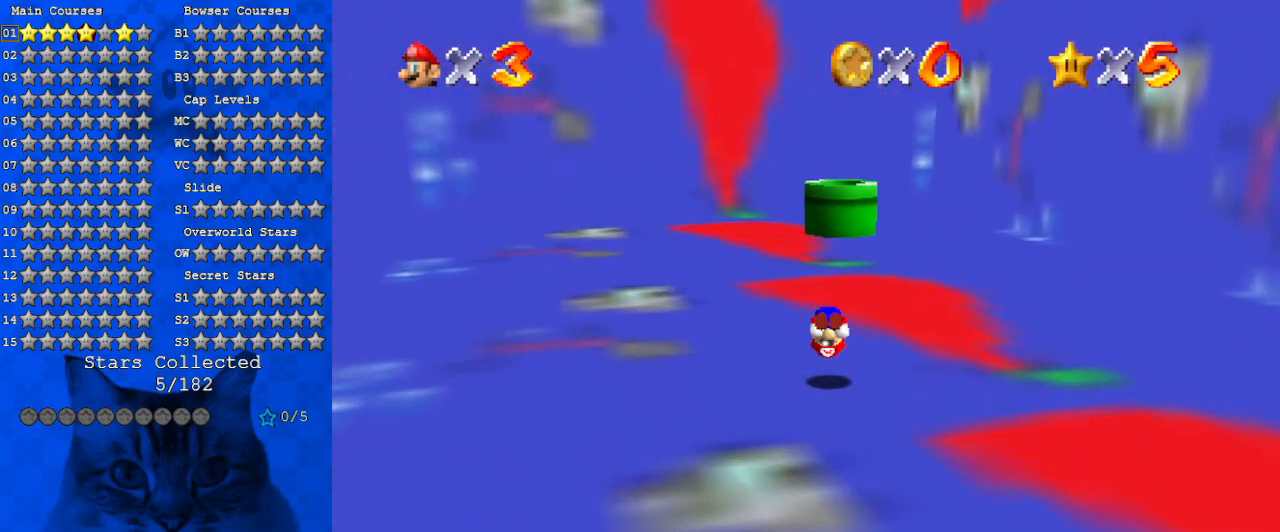
{"keys": ["ctrl", "up"], "events": [[34, "ctrl", "up"], [434, "ctrl", "down"], [500, "shift", "up"]]}
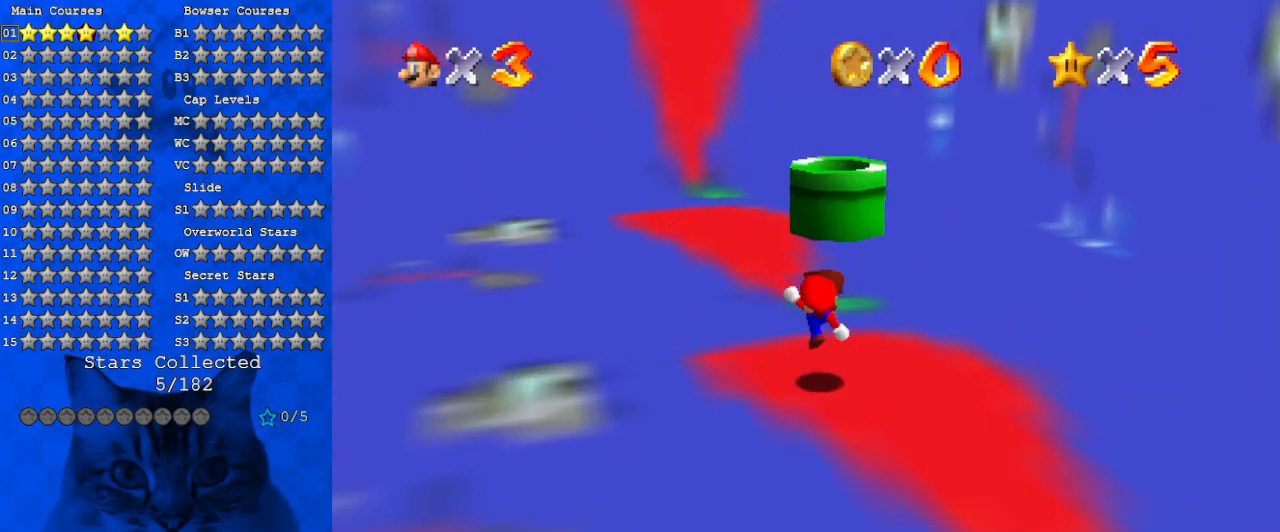
{"keys": ["up"], "events": [[67, "ctrl", "up"], [334, "shift", "down"], [467, "shift", "up"]]}
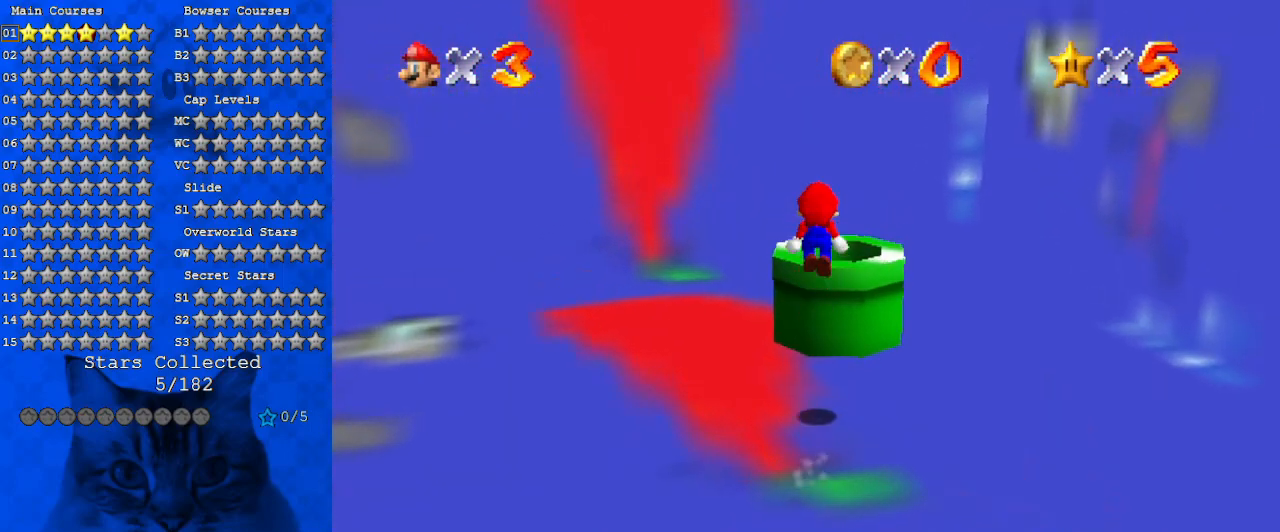
{"keys": ["ctrl"], "events": [[34, "ctrl", "down"], [34, "right", "down"], [67, "up", "up"], [134, "ctrl", "up"], [134, "right", "up"], [167, "down", "down"], [200, "w", "down"], [334, "w", "up"], [434, "ctrl", "down"], [500, "down", "up"]]}
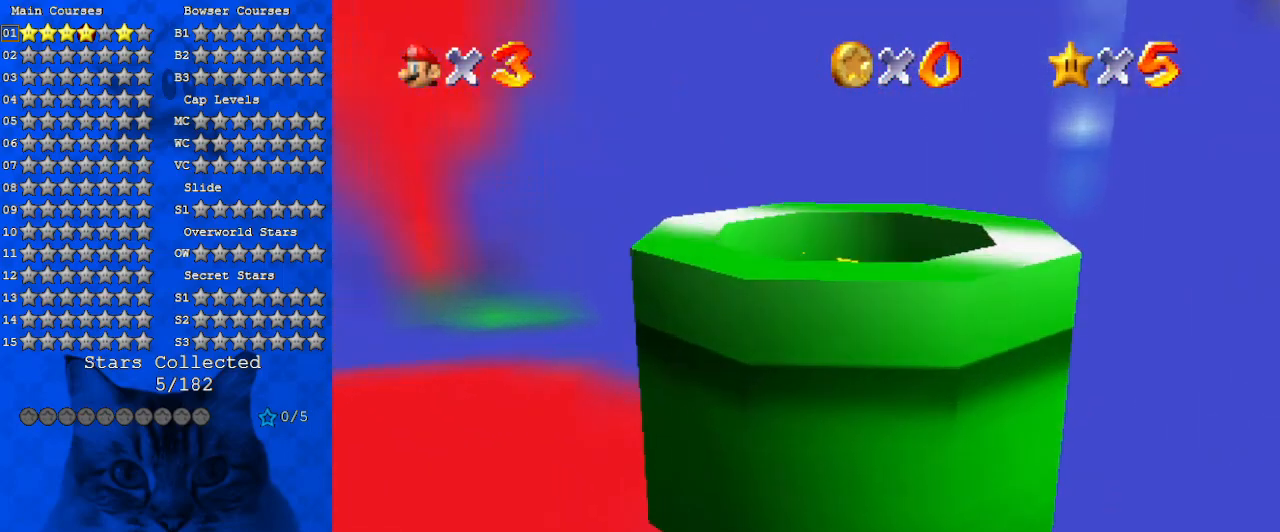
{"keys": [], "events": [[34, "ctrl", "up"]]}
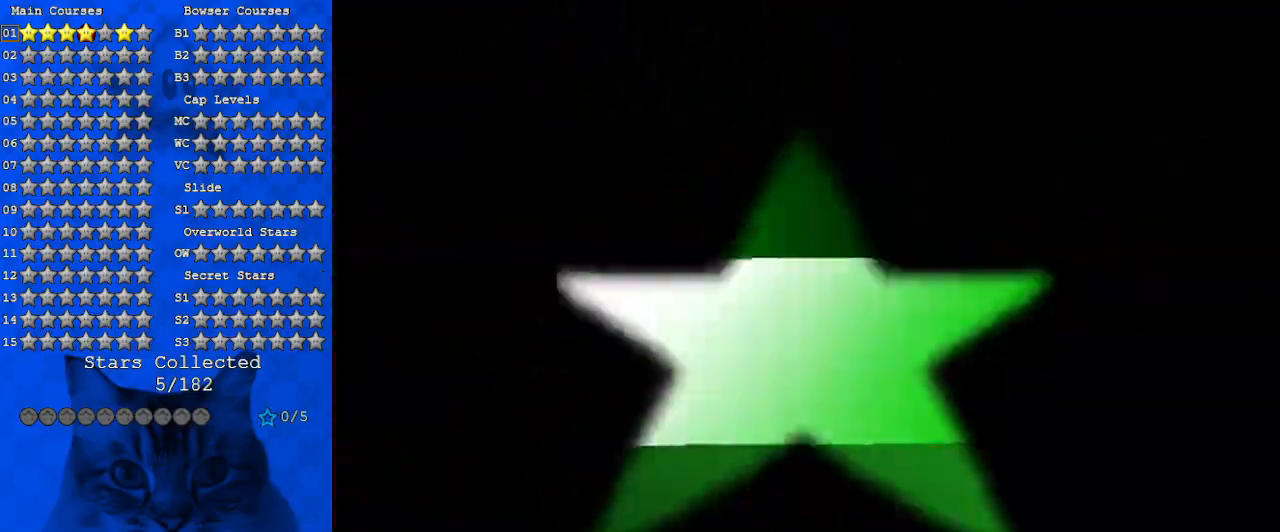
{"keys": [], "events": []}
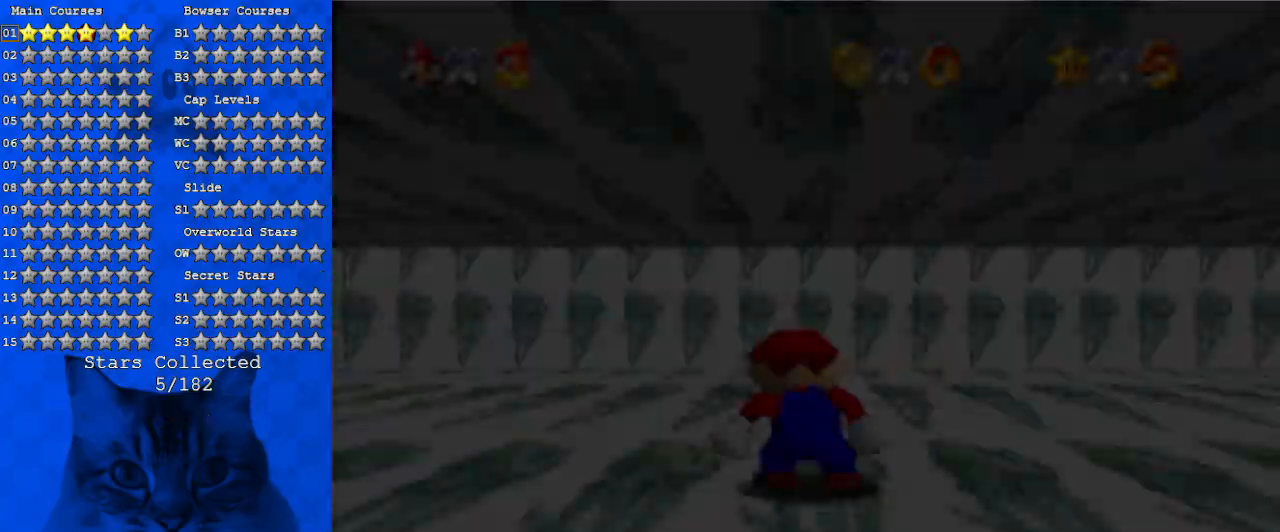
{"keys": [], "events": []}
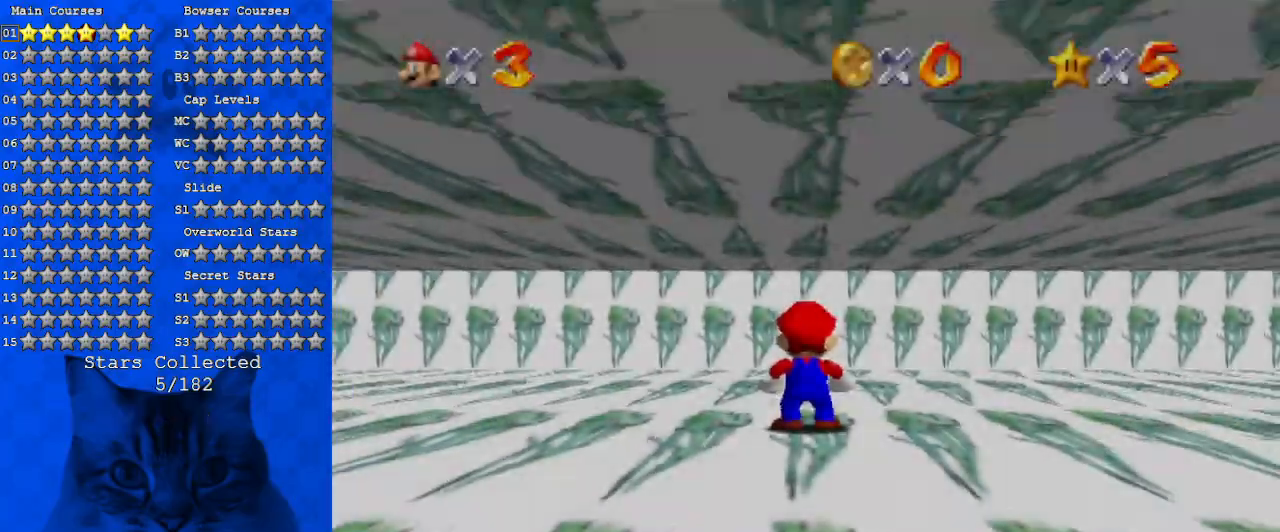
{"keys": ["right"], "events": [[167, "c", "down"], [167, "right", "down"], [300, "c", "up"]]}
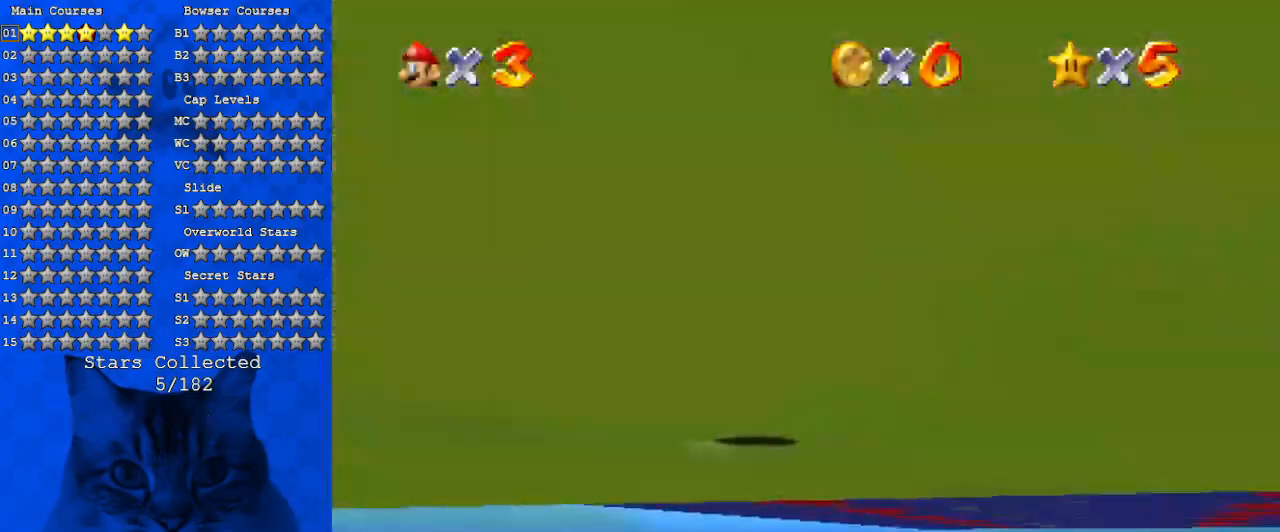
{"keys": ["a", "right"], "events": [[34, "right", "up"], [267, "c", "down"], [367, "c", "up"], [367, "right", "down"], [434, "a", "down"]]}
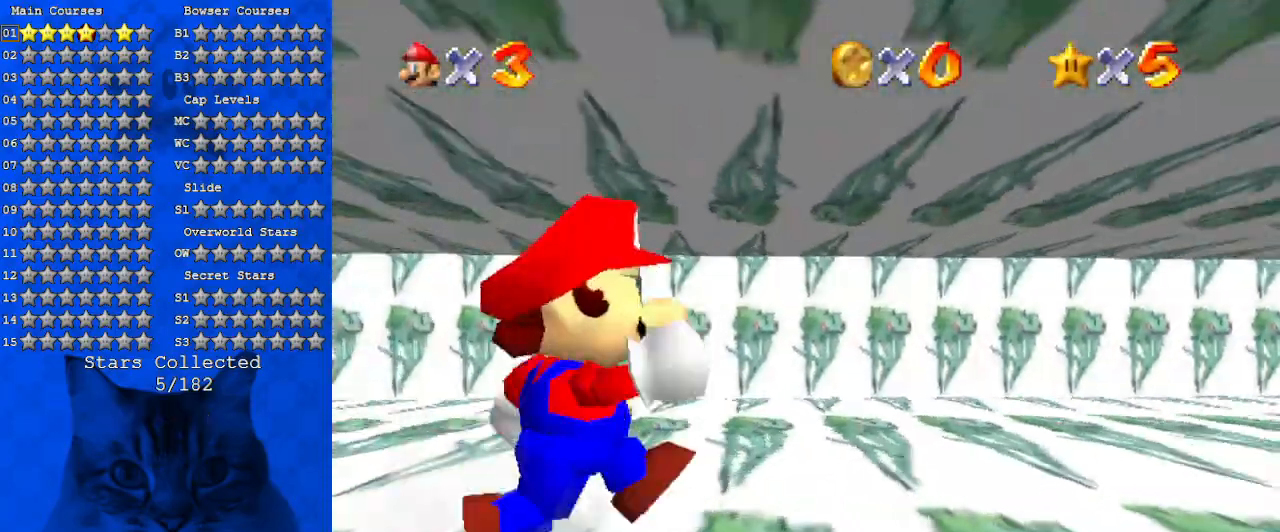
{"keys": ["up"], "events": [[100, "a", "up"], [267, "a", "down"], [334, "a", "up"], [400, "right", "up"], [400, "up", "down"]]}
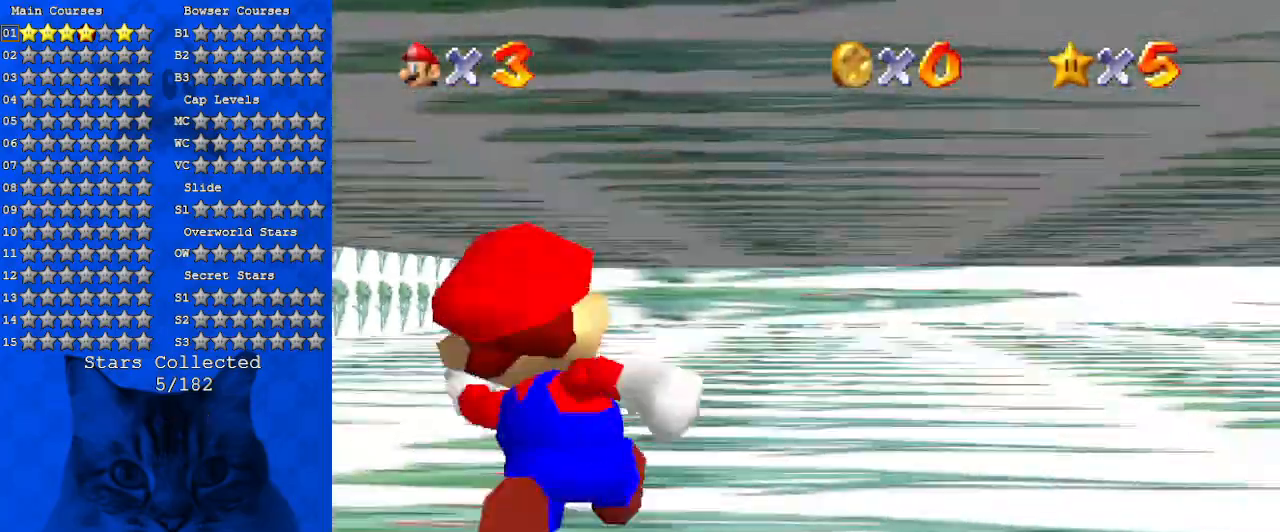
{"keys": ["right"], "events": [[34, "right", "down"], [134, "up", "up"]]}
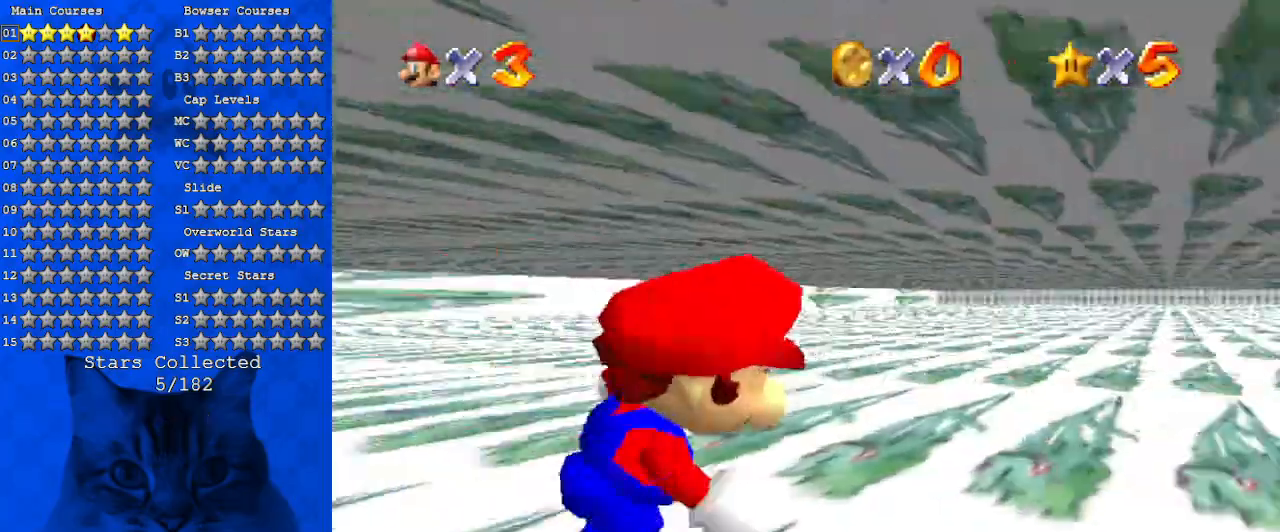
{"keys": ["right", "up"], "events": [[167, "up", "down"], [234, "right", "up"], [467, "right", "down"]]}
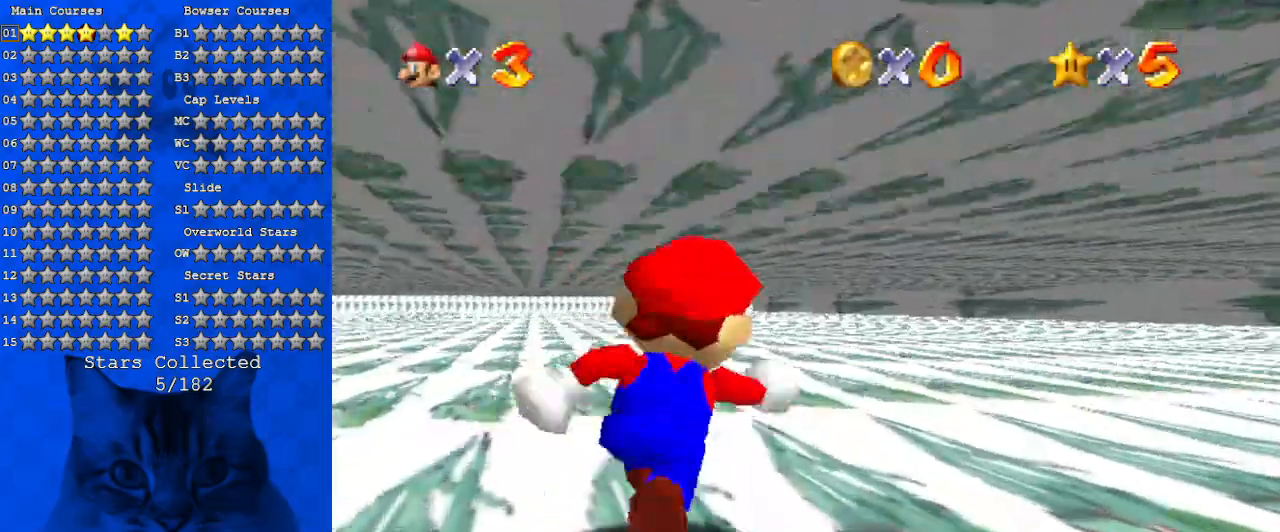
{"keys": ["right", "up"], "events": [[200, "up", "up"], [434, "up", "down"]]}
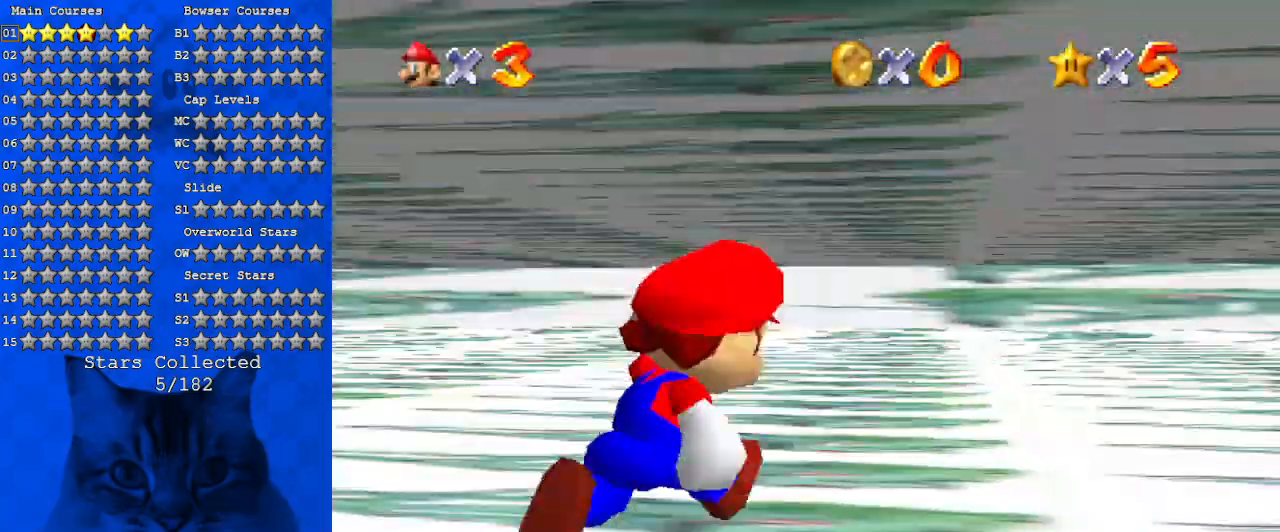
{"keys": ["left"], "events": [[67, "right", "up"], [367, "left", "down"], [400, "up", "up"]]}
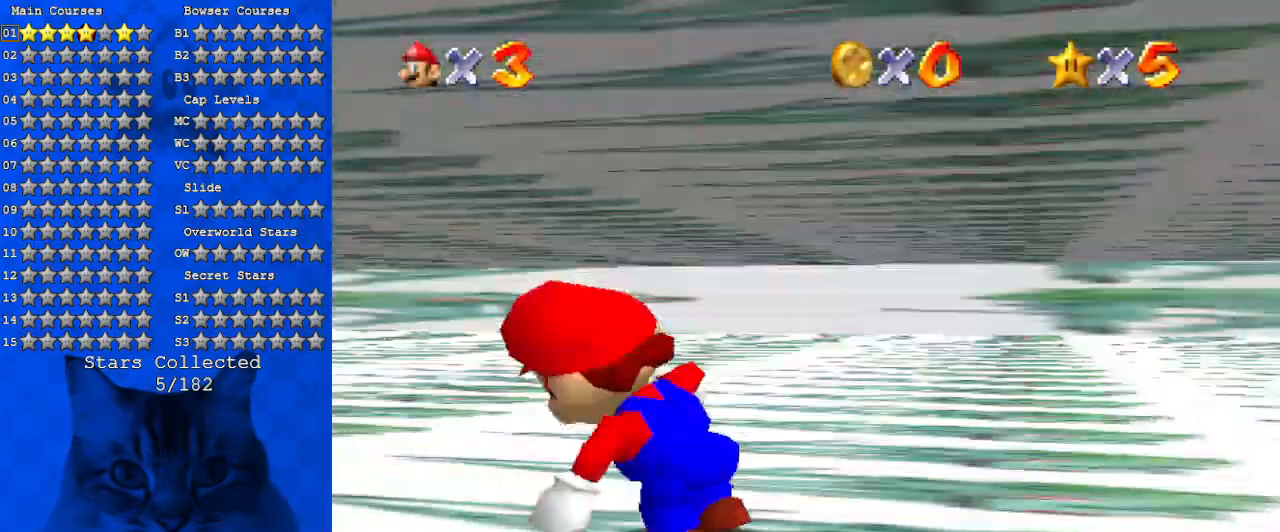
{"keys": ["up"], "events": [[267, "up", "down"], [334, "ctrl", "down"], [400, "left", "up"], [467, "ctrl", "up"]]}
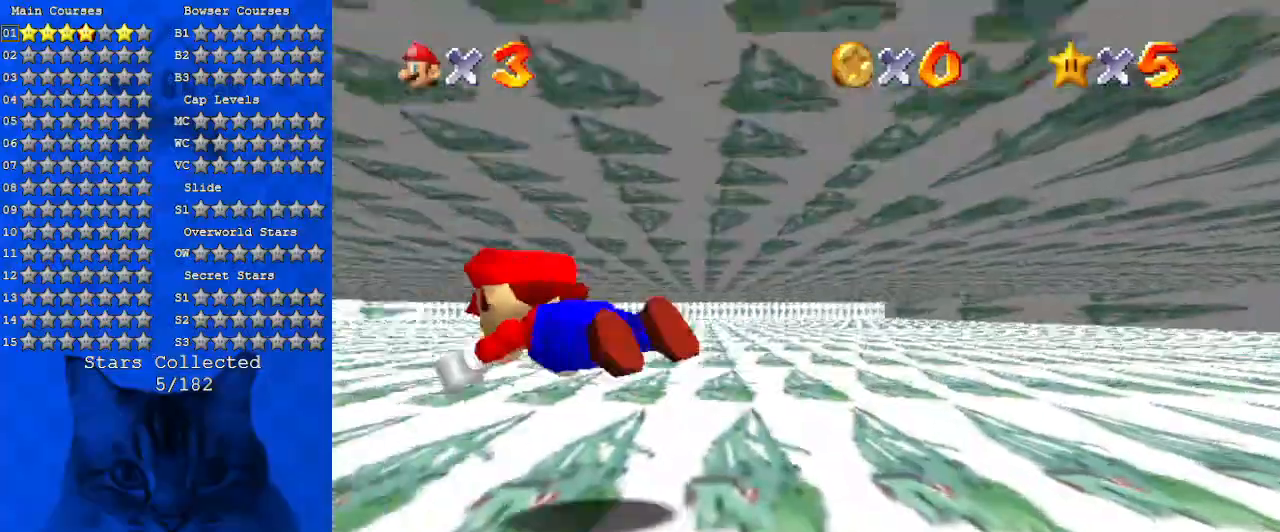
{"keys": ["shift", "up"], "events": [[100, "shift", "down"], [134, "ctrl", "down"], [234, "ctrl", "up"], [234, "shift", "up"], [334, "ctrl", "down"], [334, "shift", "down"], [467, "ctrl", "up"]]}
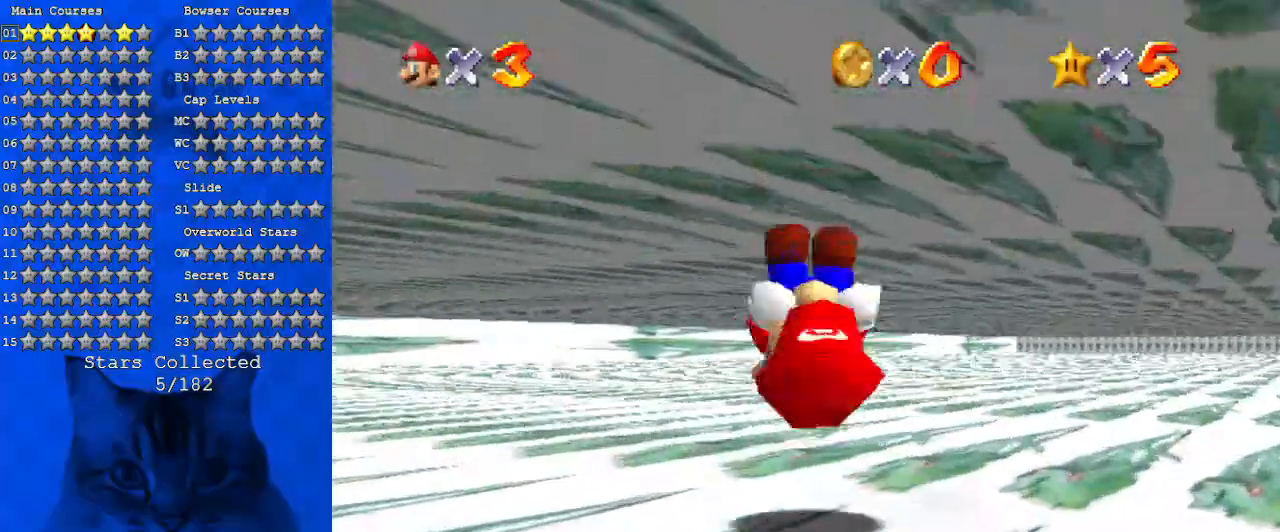
{"keys": ["right", "shift", "up", "y"], "events": [[34, "shift", "up"], [334, "right", "down"], [400, "y", "down"], [434, "shift", "down"]]}